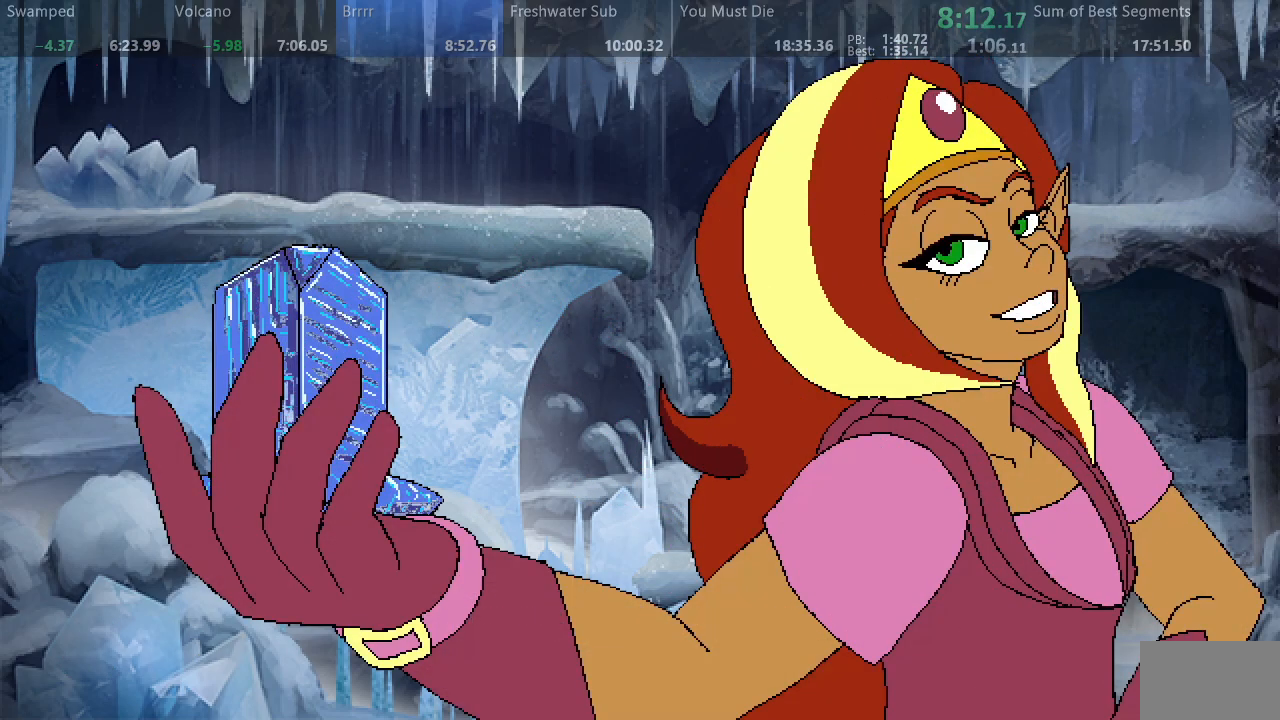
Gameplay with a controller (arcade stick); each line is a JSON object with the inputs held at the frame after it. "events" lists button and stick changes between this image and that frame as [ms after this image, input, new state], when the widget could be followed in between. Not read: L3 R3 other_buttons.
{"buttons": [], "events": []}
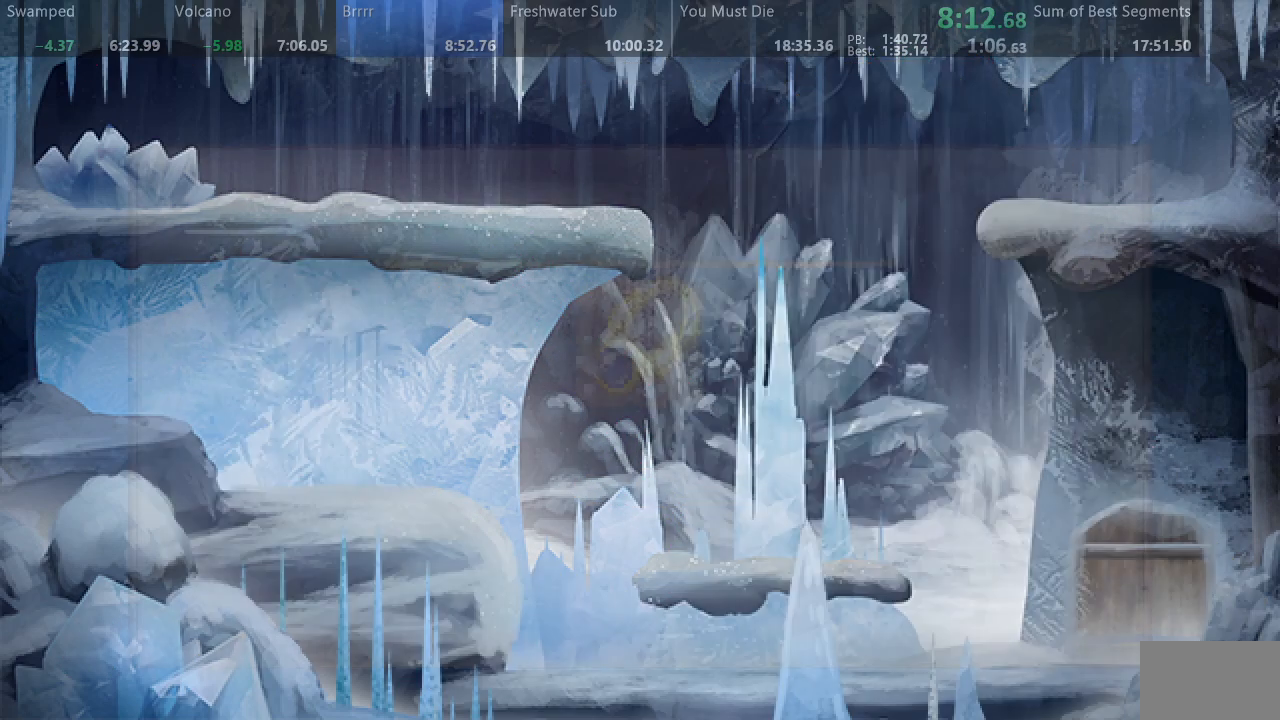
{"buttons": [], "events": [[183, "L2", "down"], [283, "L2", "up"]]}
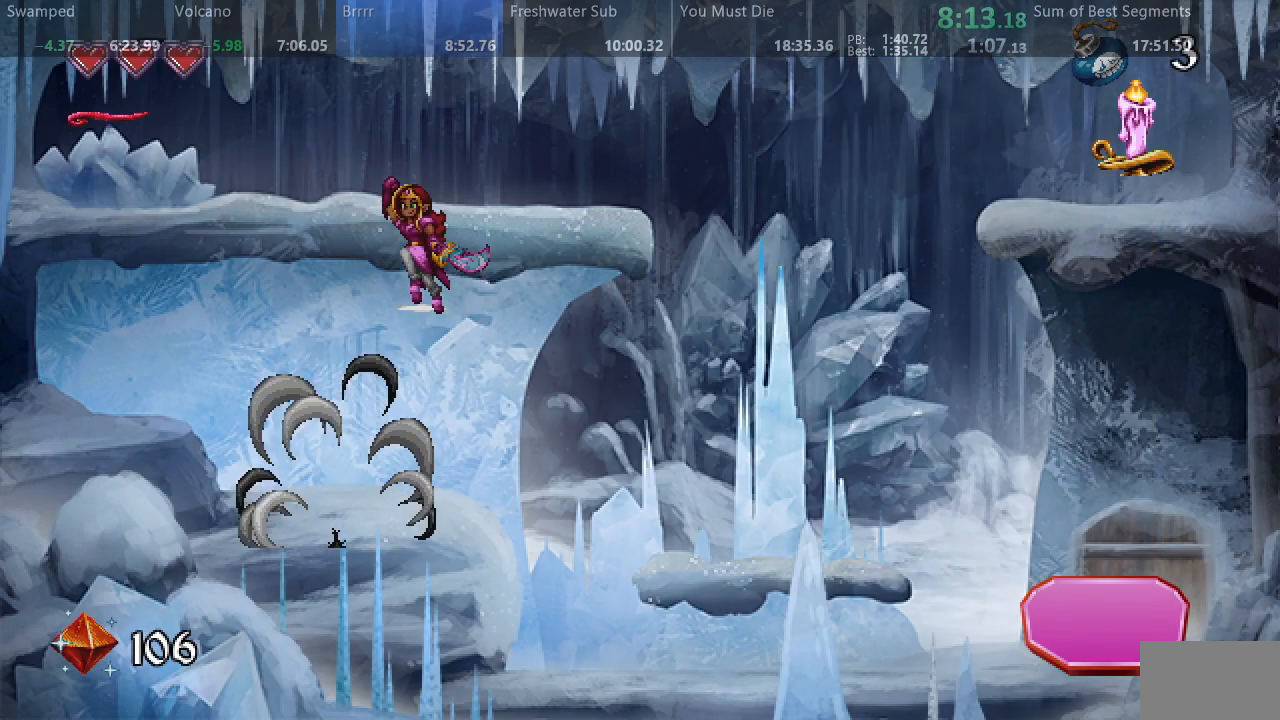
{"buttons": ["DPAD_RIGHT"], "events": [[167, "DPAD_RIGHT", "down"]]}
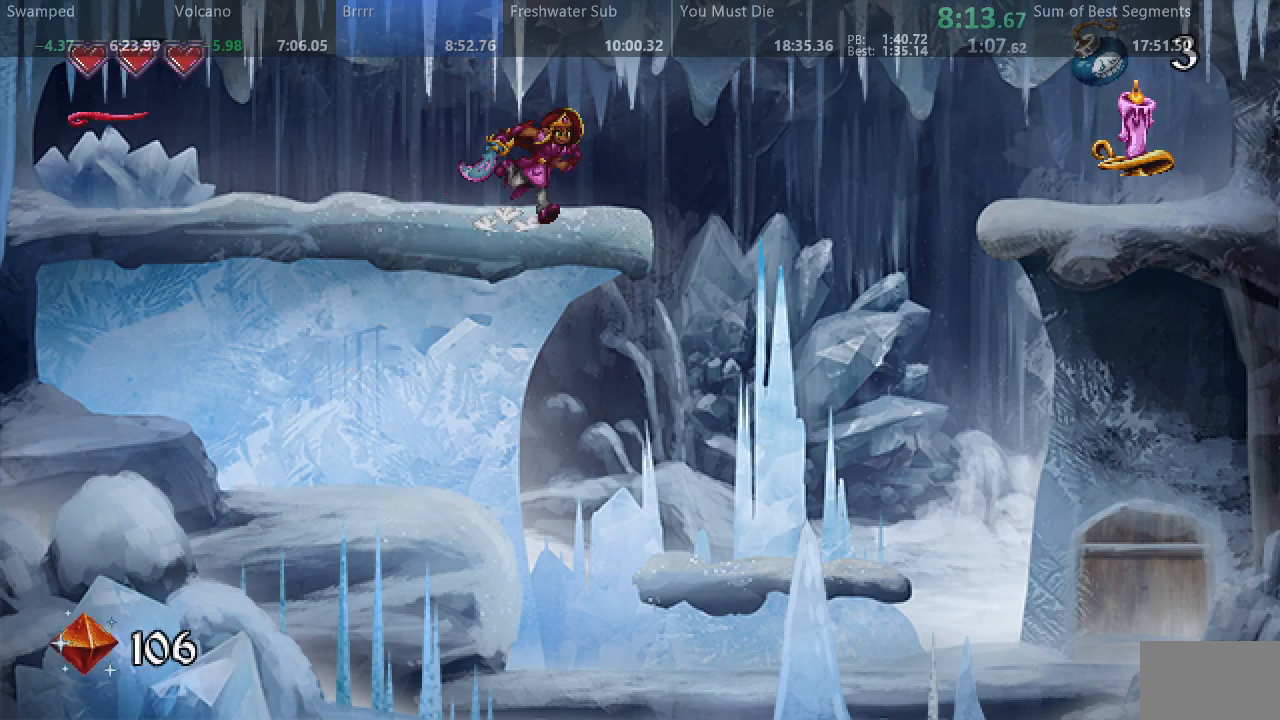
{"buttons": ["DPAD_RIGHT"], "events": []}
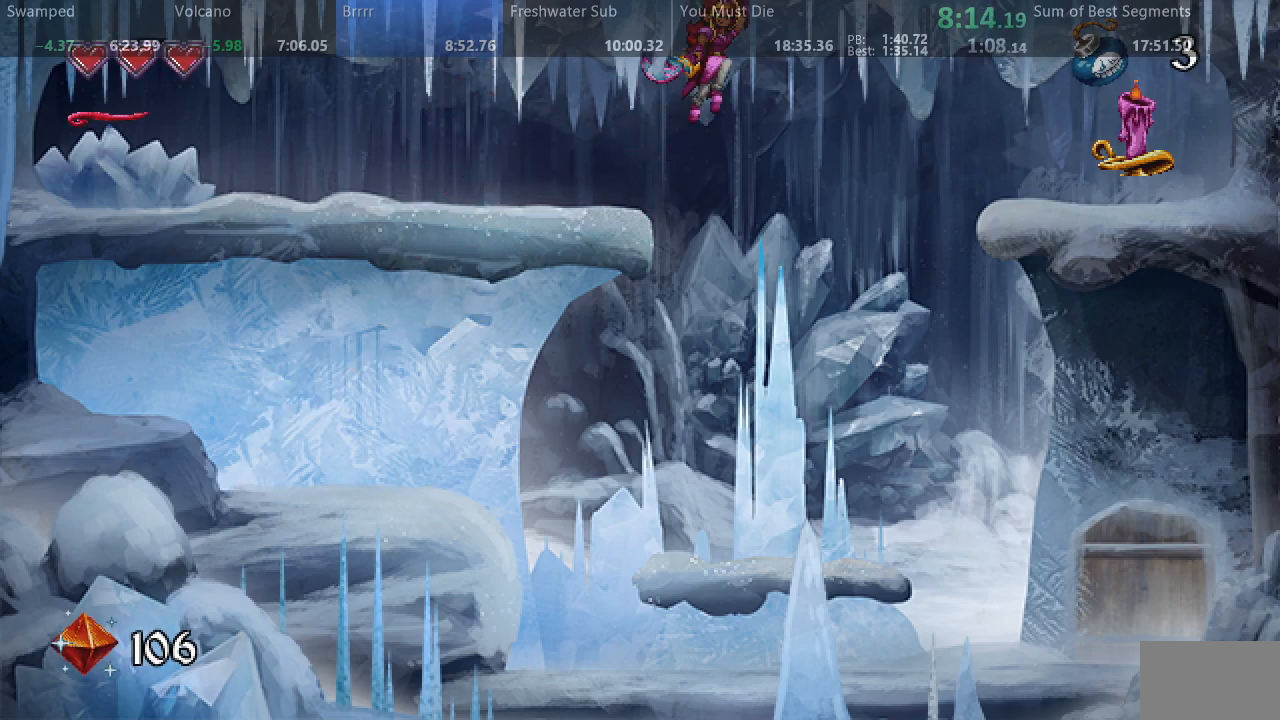
{"buttons": ["DPAD_RIGHT"], "events": []}
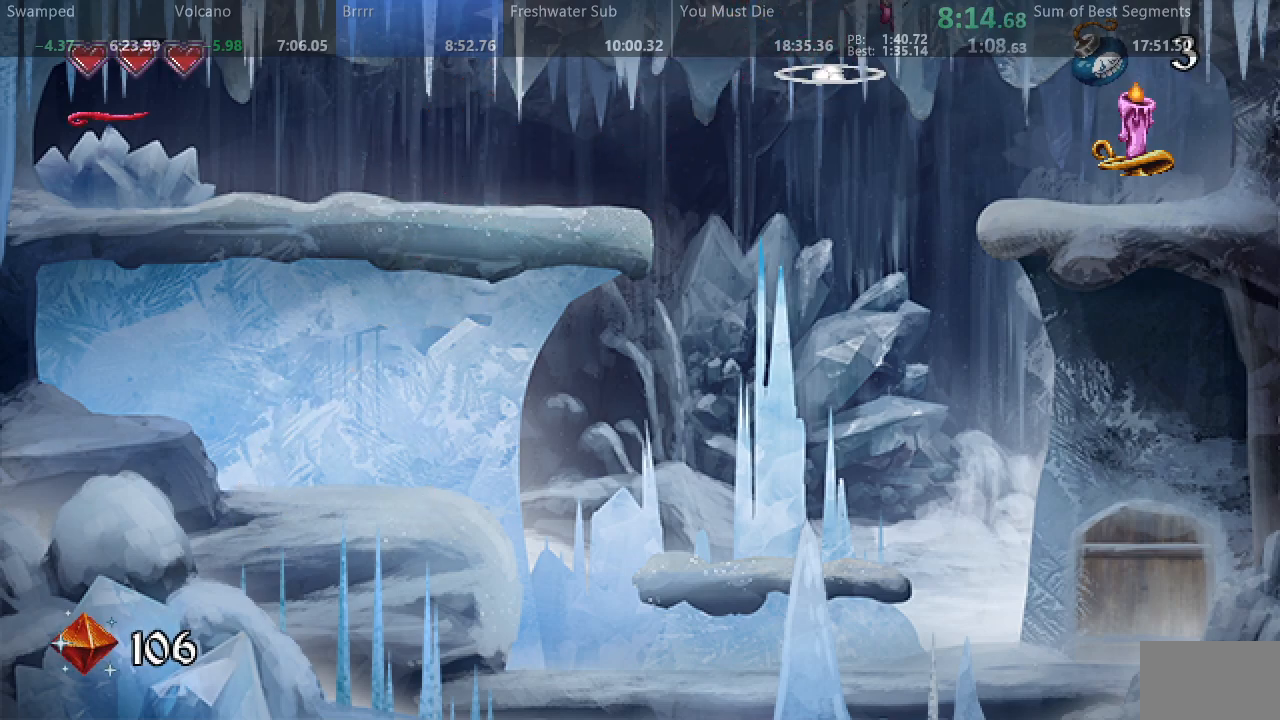
{"buttons": ["DPAD_RIGHT"], "events": [[300, "SQUARE", "down"], [433, "SQUARE", "up"]]}
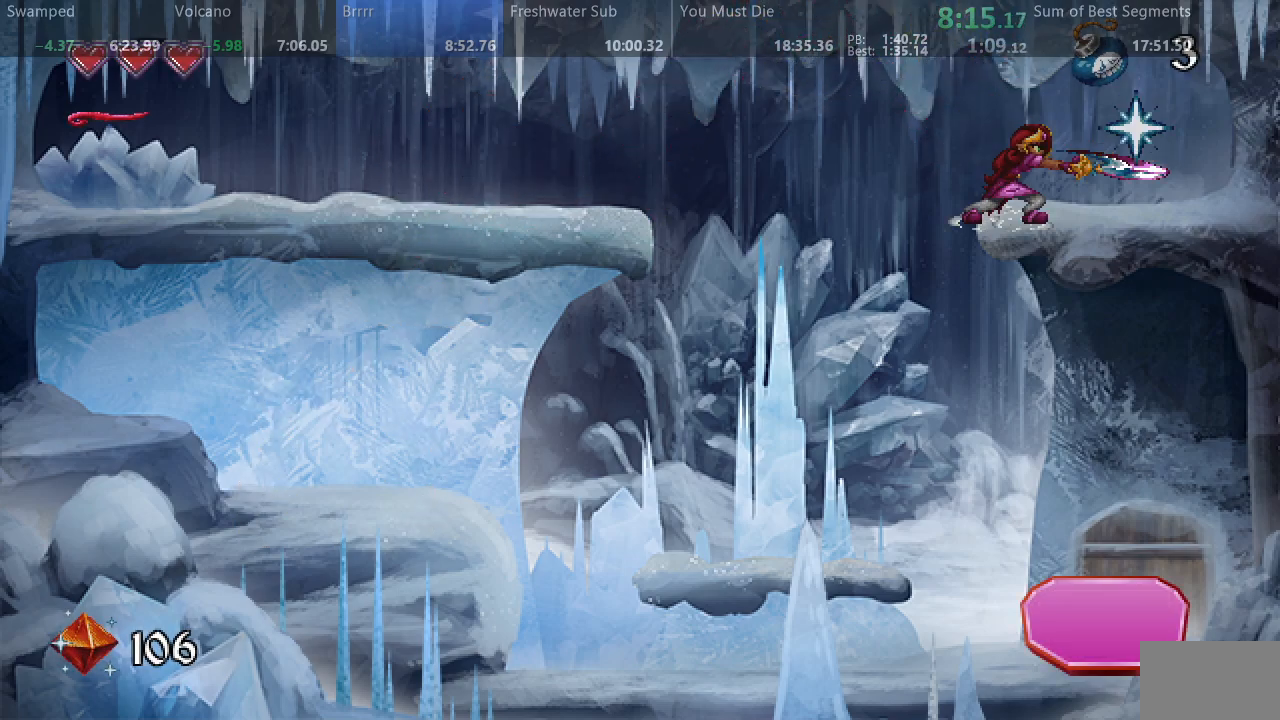
{"buttons": ["DPAD_RIGHT"], "events": [[17, "DPAD_RIGHT", "up"], [67, "DPAD_LEFT", "down"], [400, "DPAD_LEFT", "up"], [467, "DPAD_RIGHT", "down"]]}
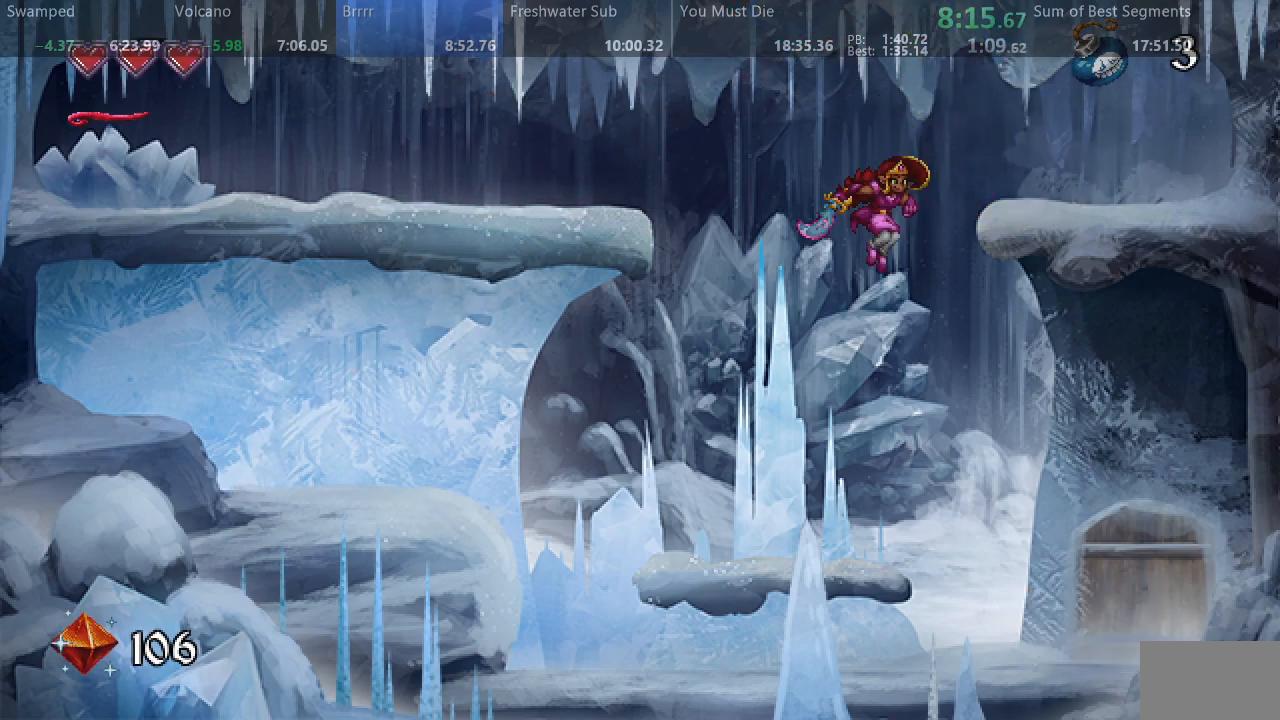
{"buttons": ["DPAD_RIGHT"], "events": []}
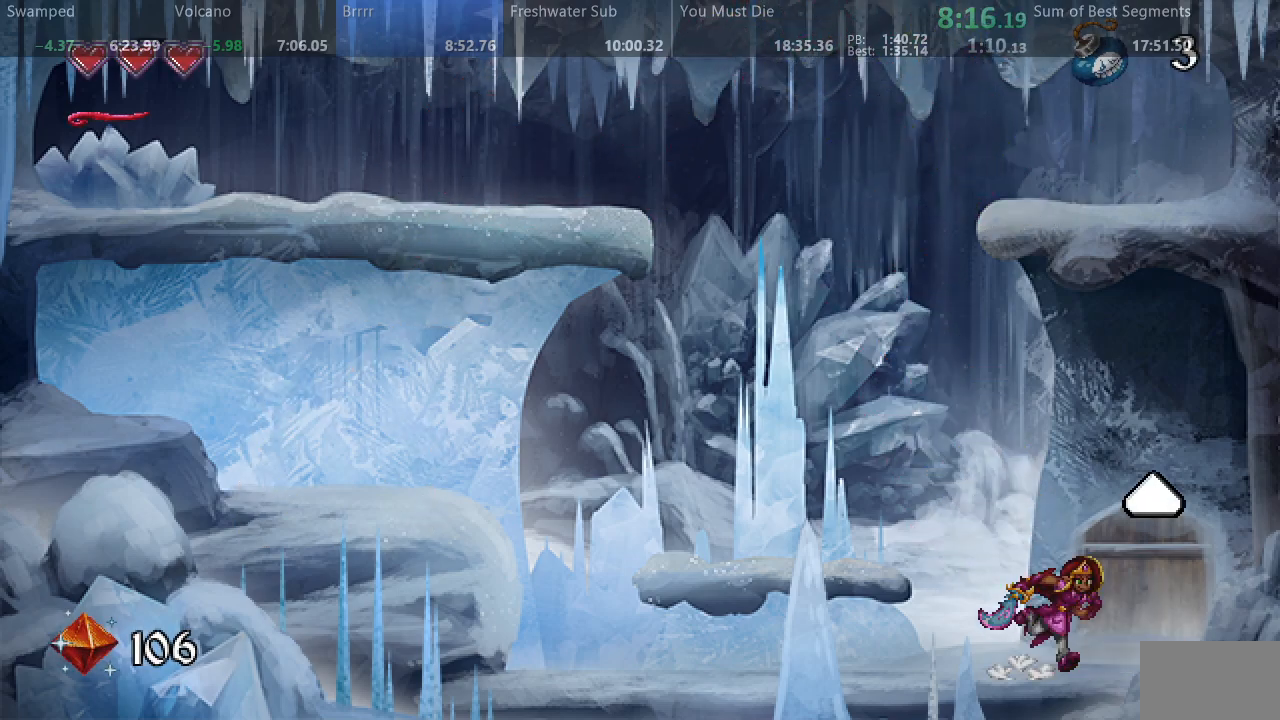
{"buttons": ["DPAD_RIGHT"]}
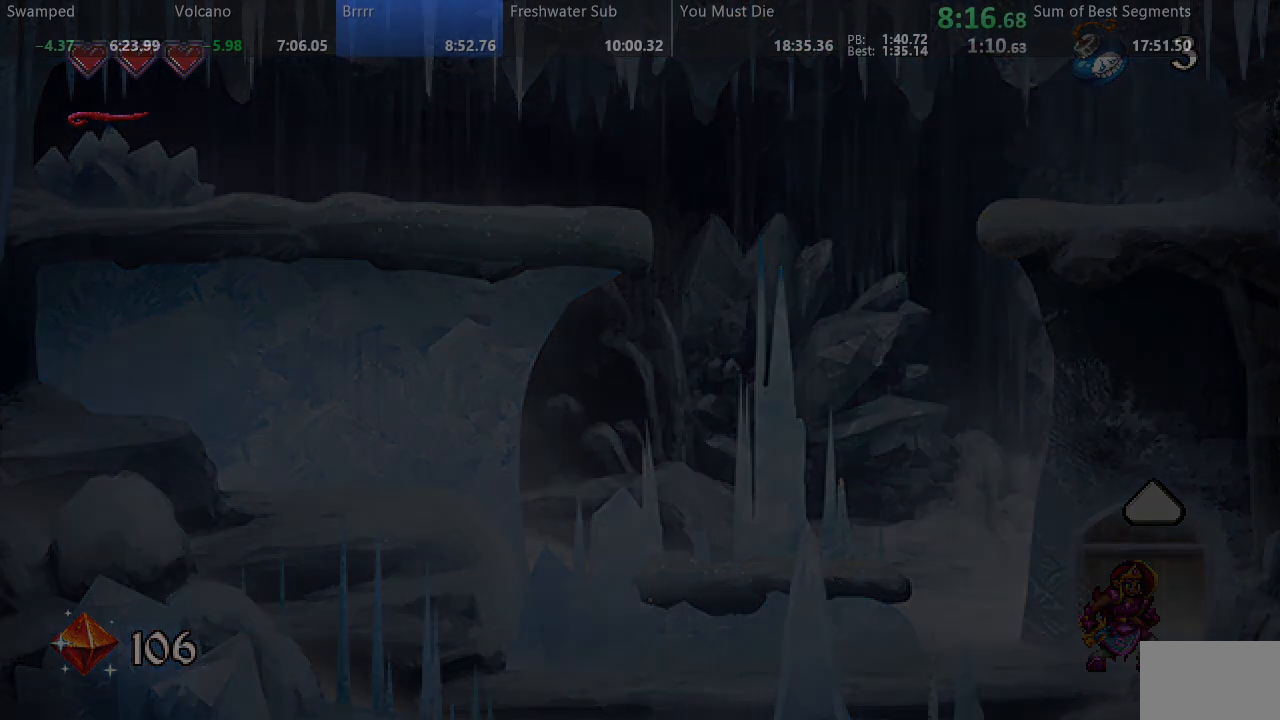
{"buttons": ["SQUARE", "DPAD_RIGHT"], "events": [[33, "SQUARE", "down"]]}